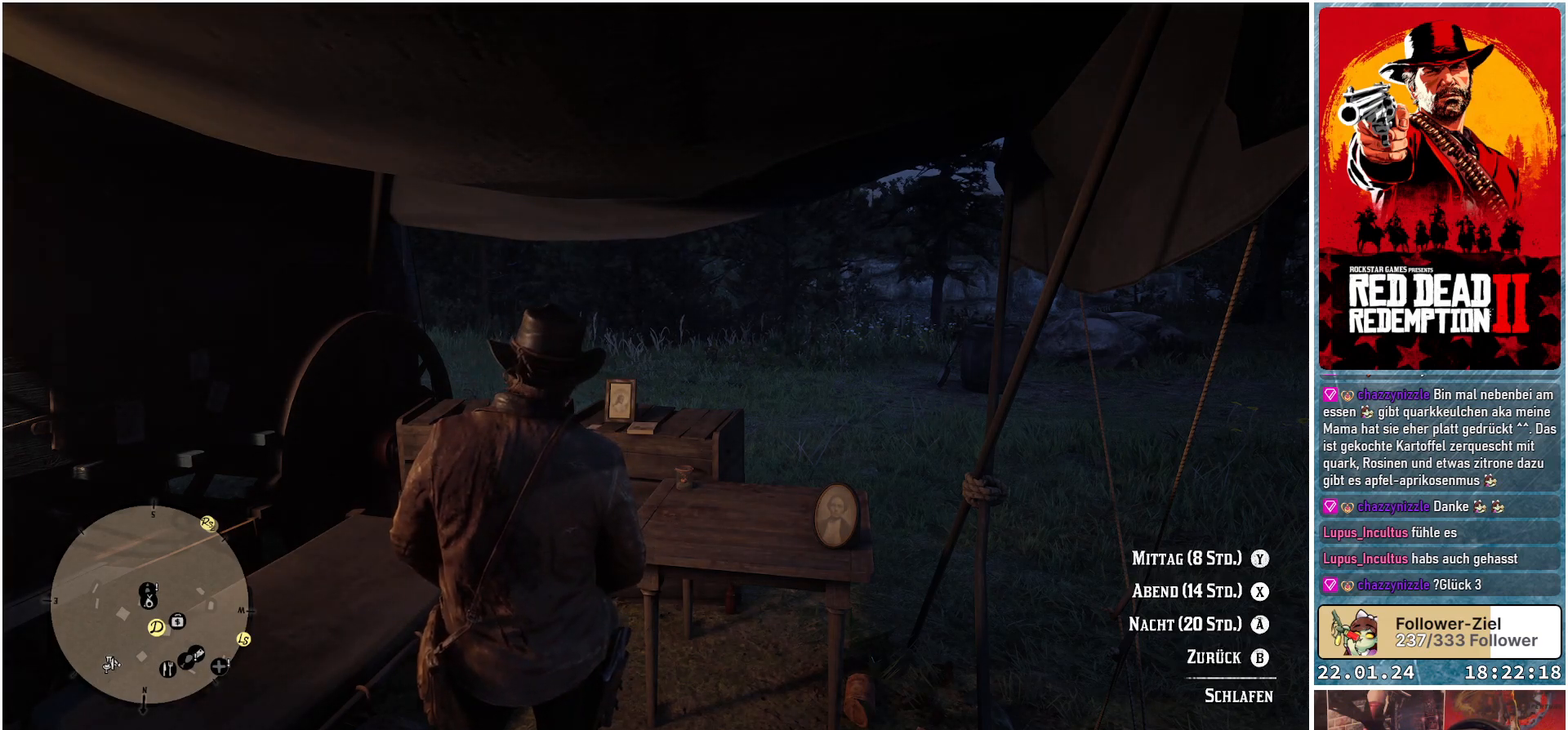
Gameplay with a controller (Xbox layout); each line is a JSON object with the inputs held at the frame after it. "events" lists button and stick changes between this image and that frame as [ms after this image, input, new state], when the widget could be followed in between.
{"buttons": ["B"], "left_stick": "center", "right_stick": "center", "events": [[450, "B", "down"]]}
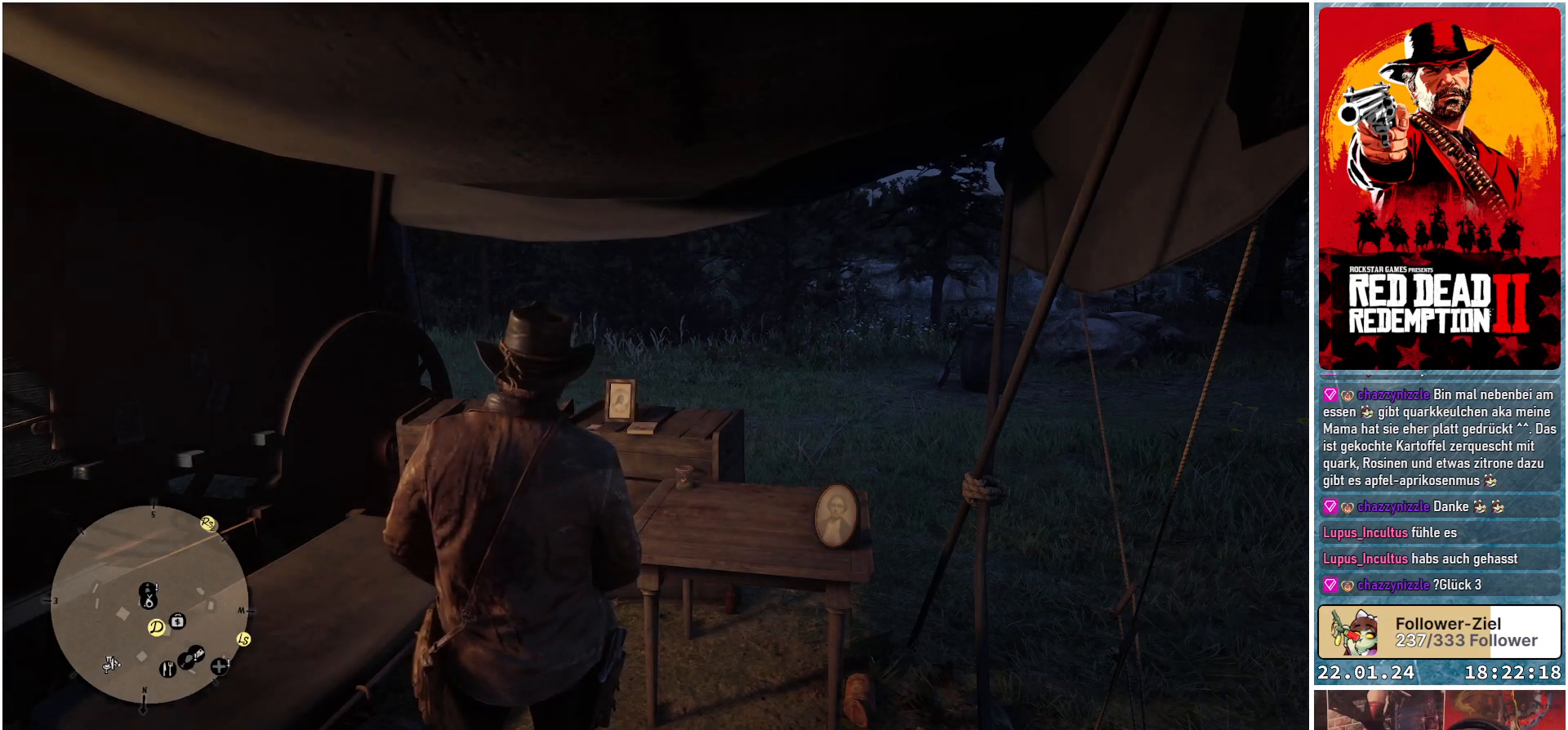
{"buttons": [], "left_stick": "center", "right_stick": "center", "events": [[50, "B", "up"]]}
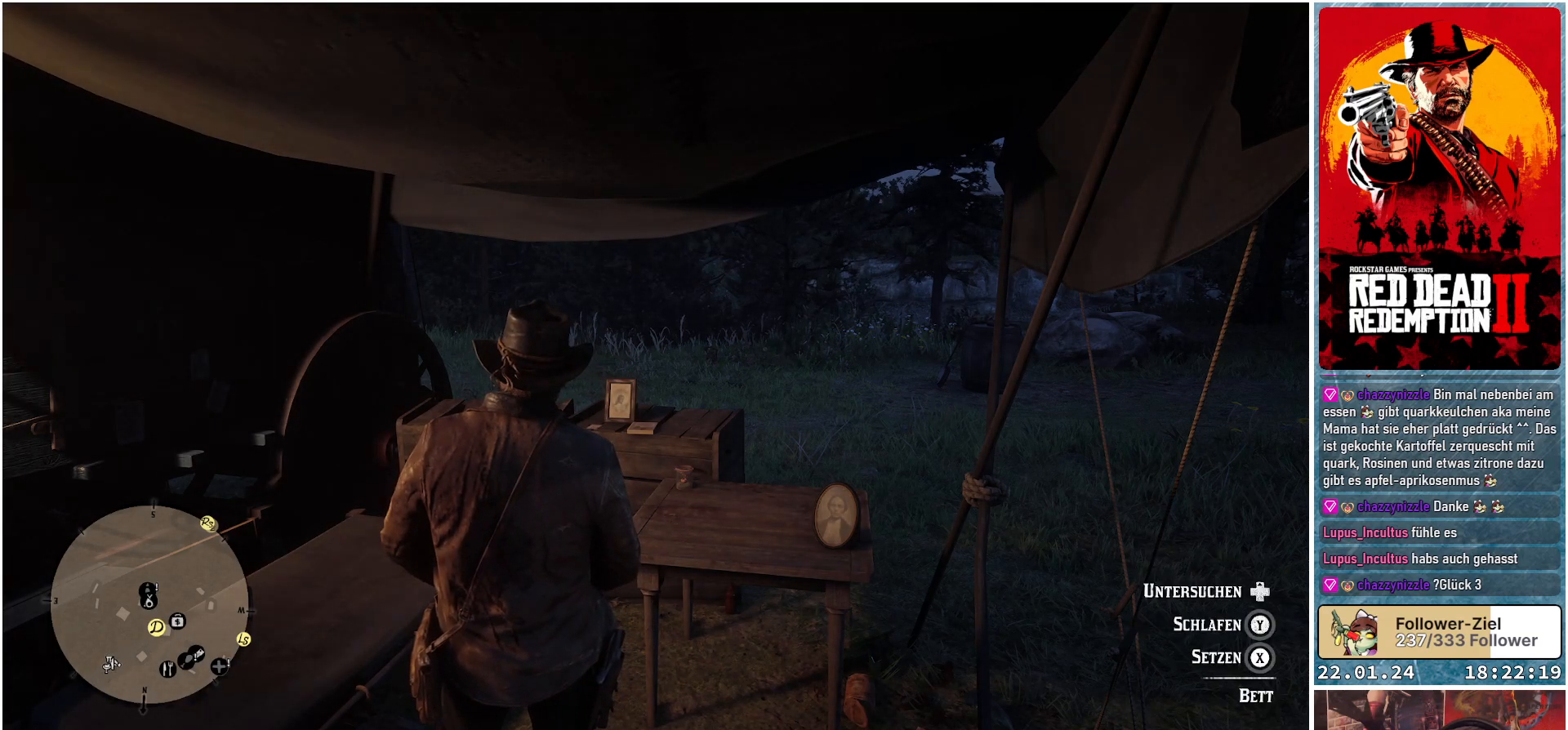
{"buttons": [], "left_stick": "center", "right_stick": "center", "events": []}
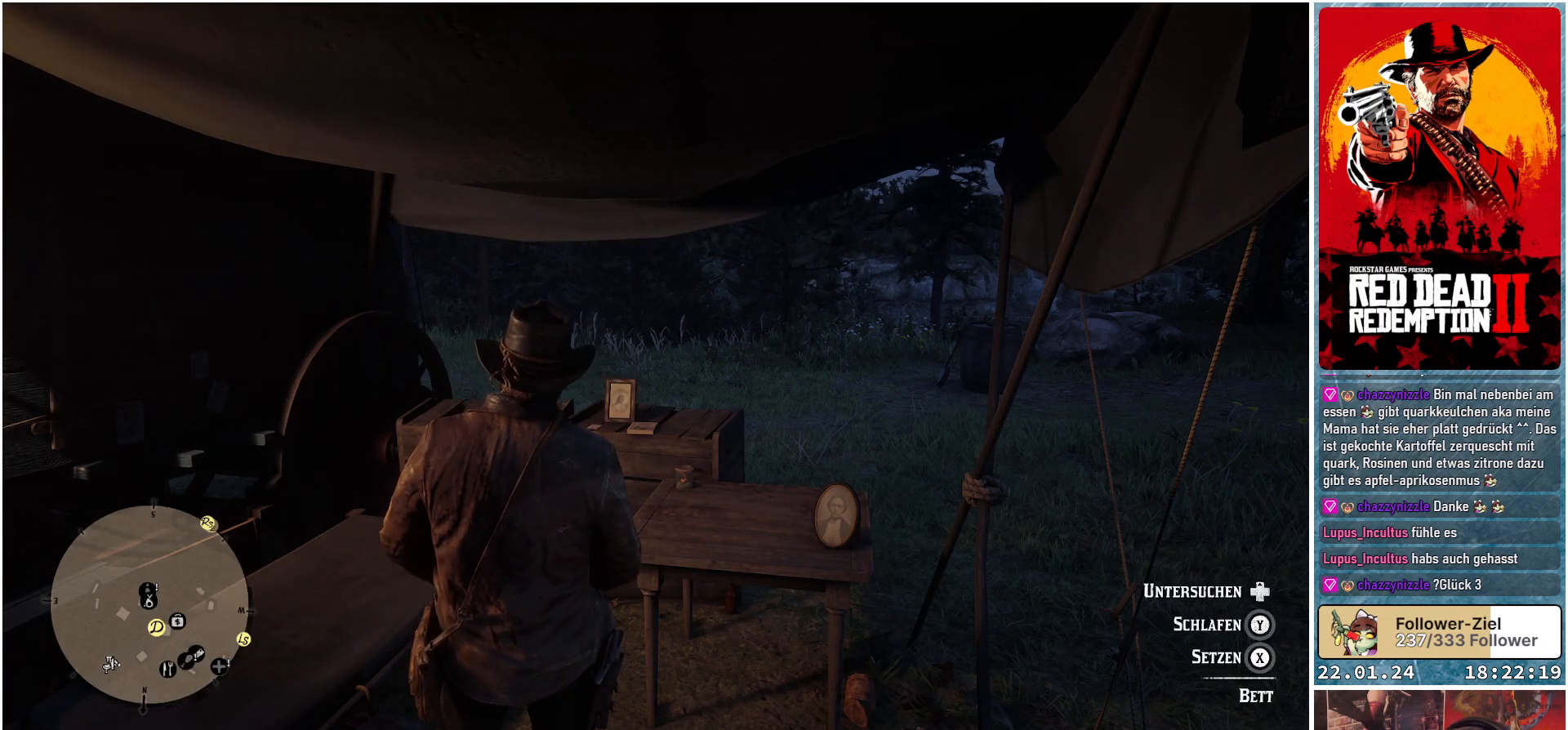
{"buttons": [], "left_stick": "left", "right_stick": "left", "events": [[167, "left_stick", "left"], [267, "right_stick", "left"]]}
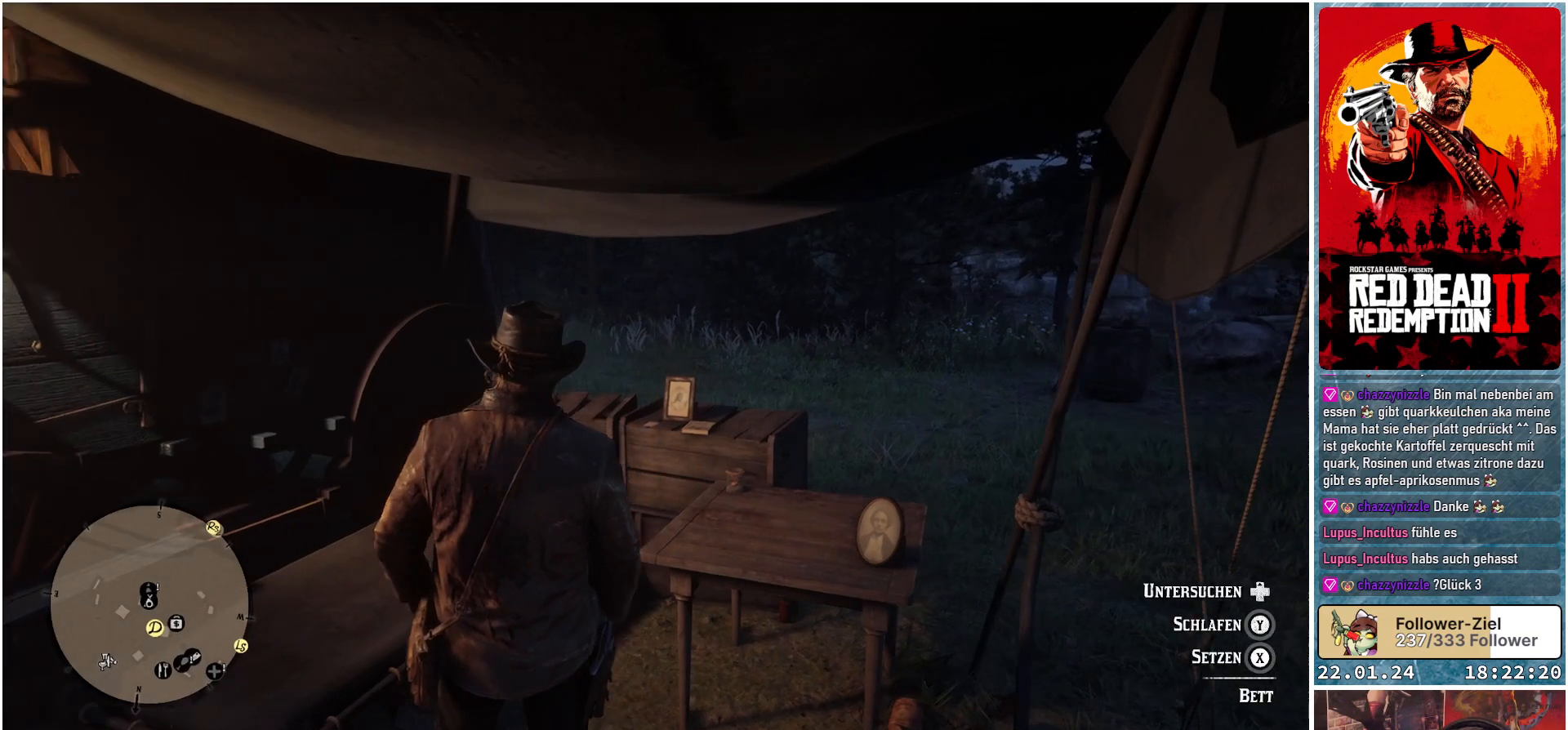
{"buttons": [], "left_stick": "left", "right_stick": "left", "events": []}
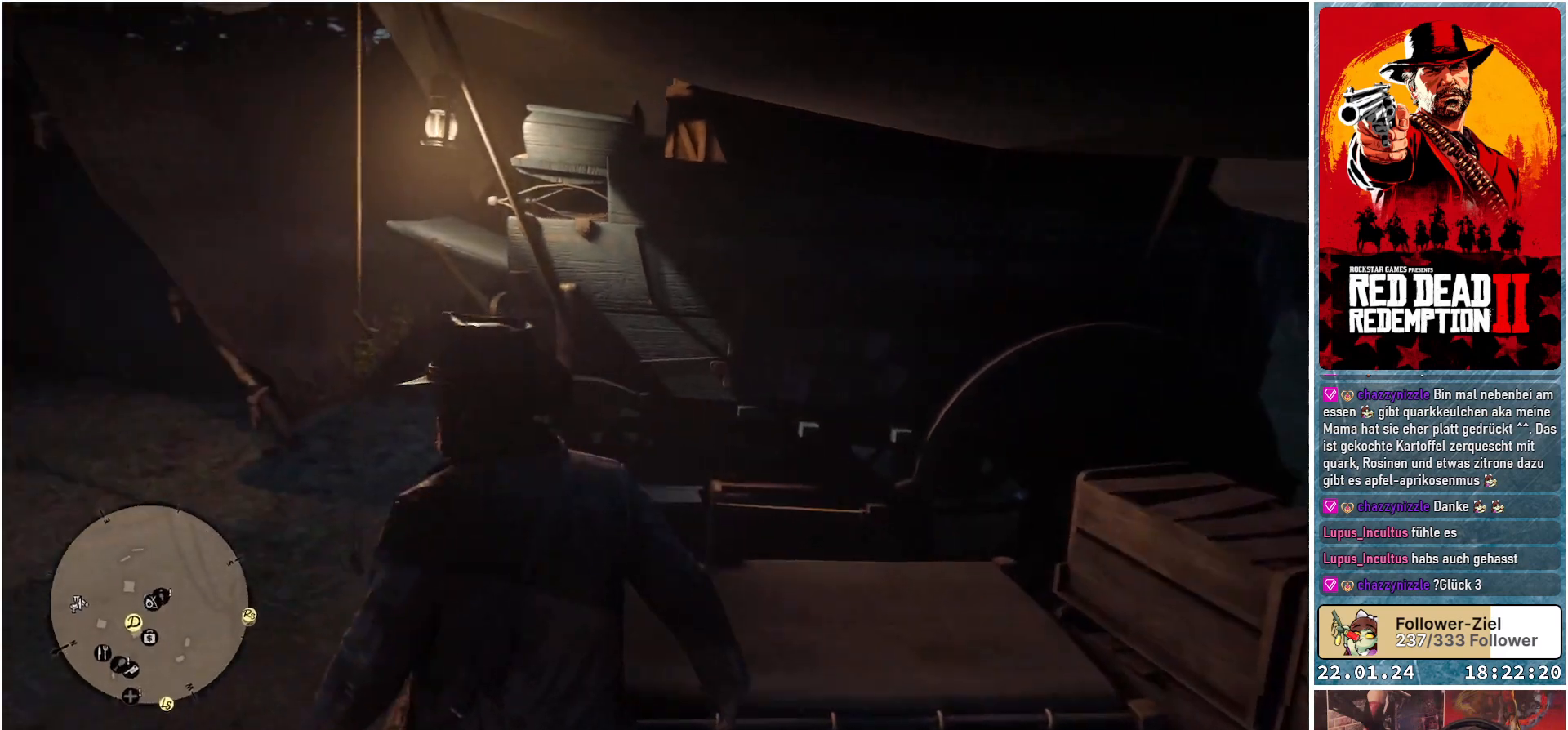
{"buttons": [], "left_stick": "up", "right_stick": "left", "events": [[284, "left_stick", "up-left"], [484, "left_stick", "up"]]}
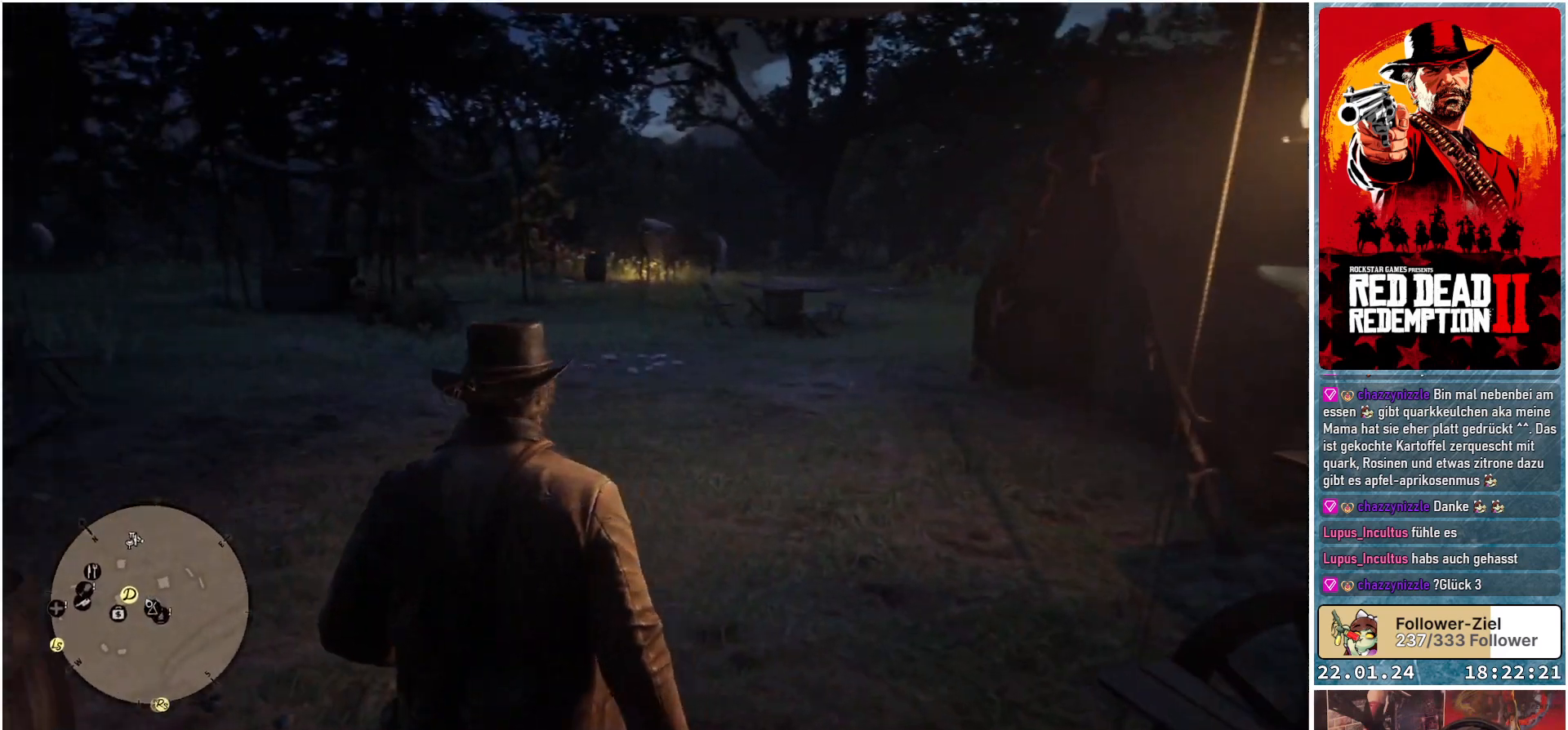
{"buttons": [], "left_stick": "up", "right_stick": "center", "events": [[100, "right_stick", "center"]]}
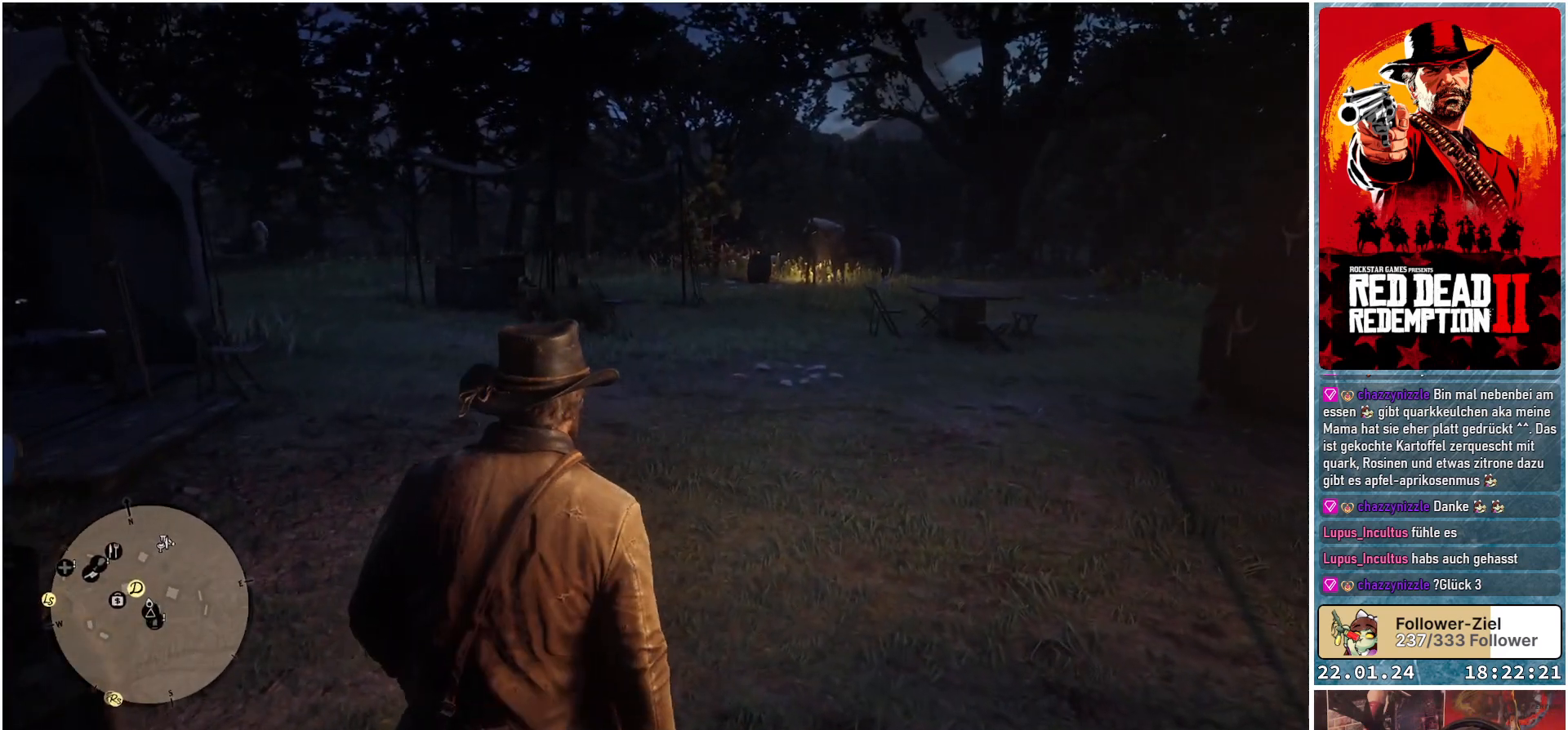
{"buttons": [], "left_stick": "up", "right_stick": "center", "events": []}
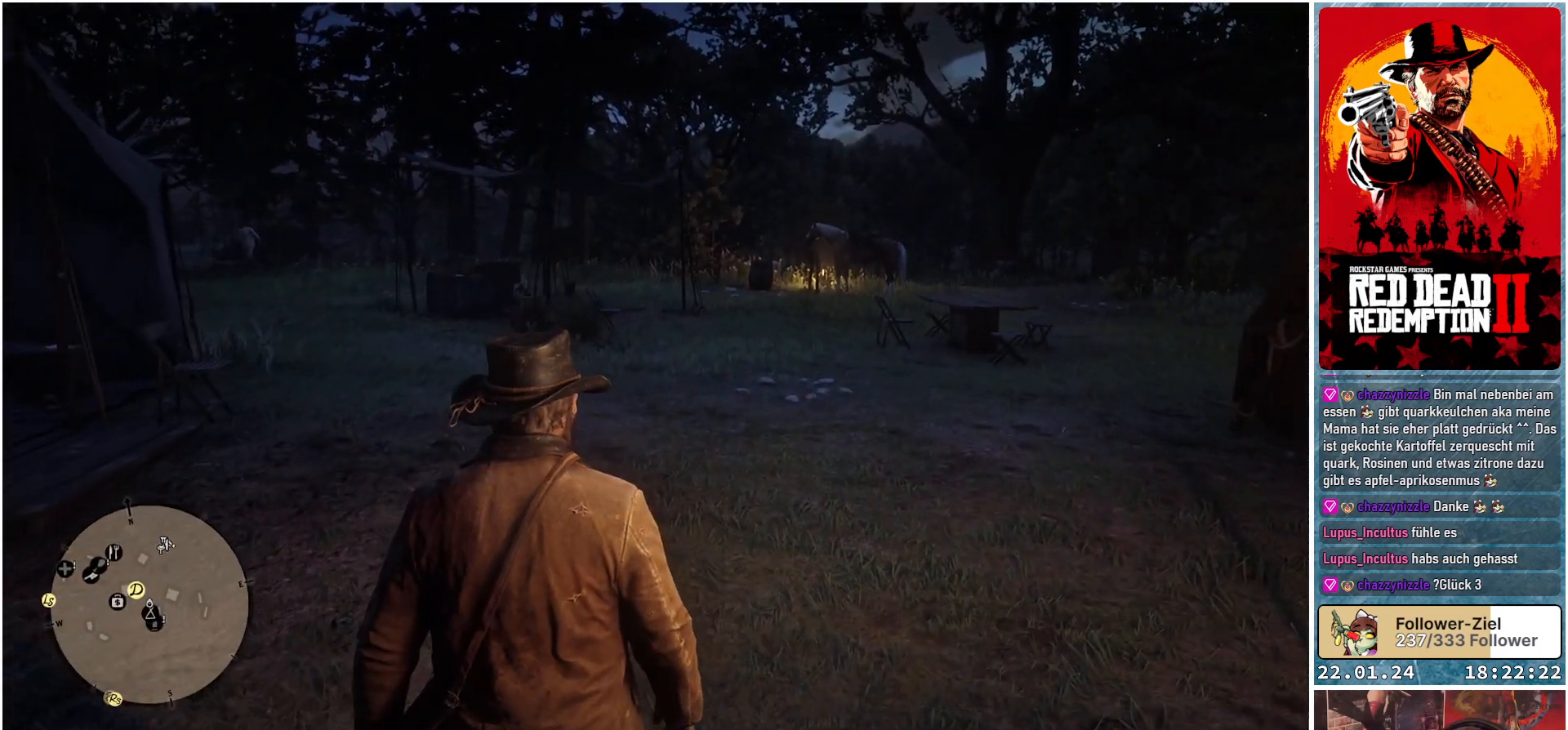
{"buttons": [], "left_stick": "up", "right_stick": "center", "events": [[83, "right_stick", "up-right"], [434, "right_stick", "center"]]}
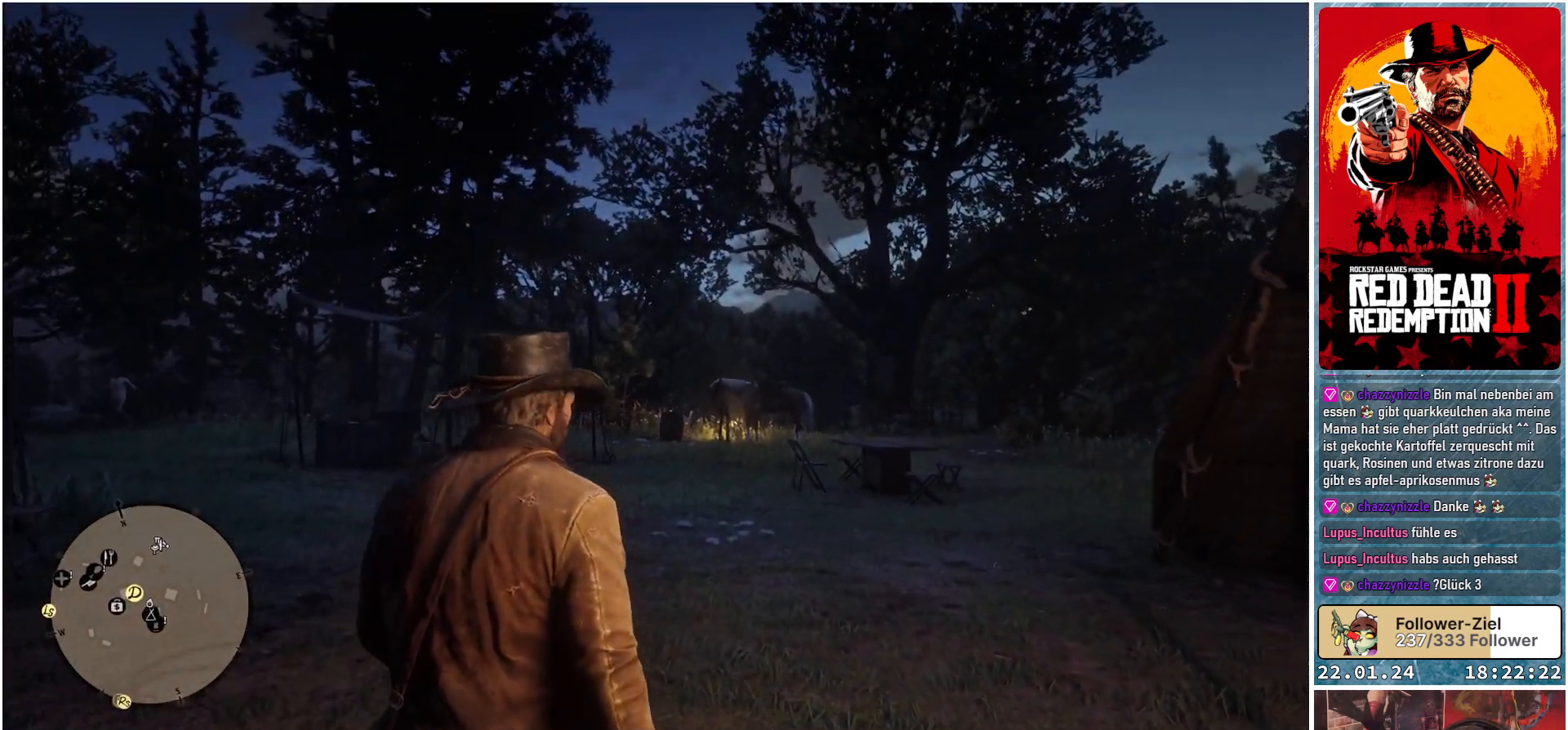
{"buttons": [], "left_stick": "up", "right_stick": "up", "events": [[84, "right_stick", "up"]]}
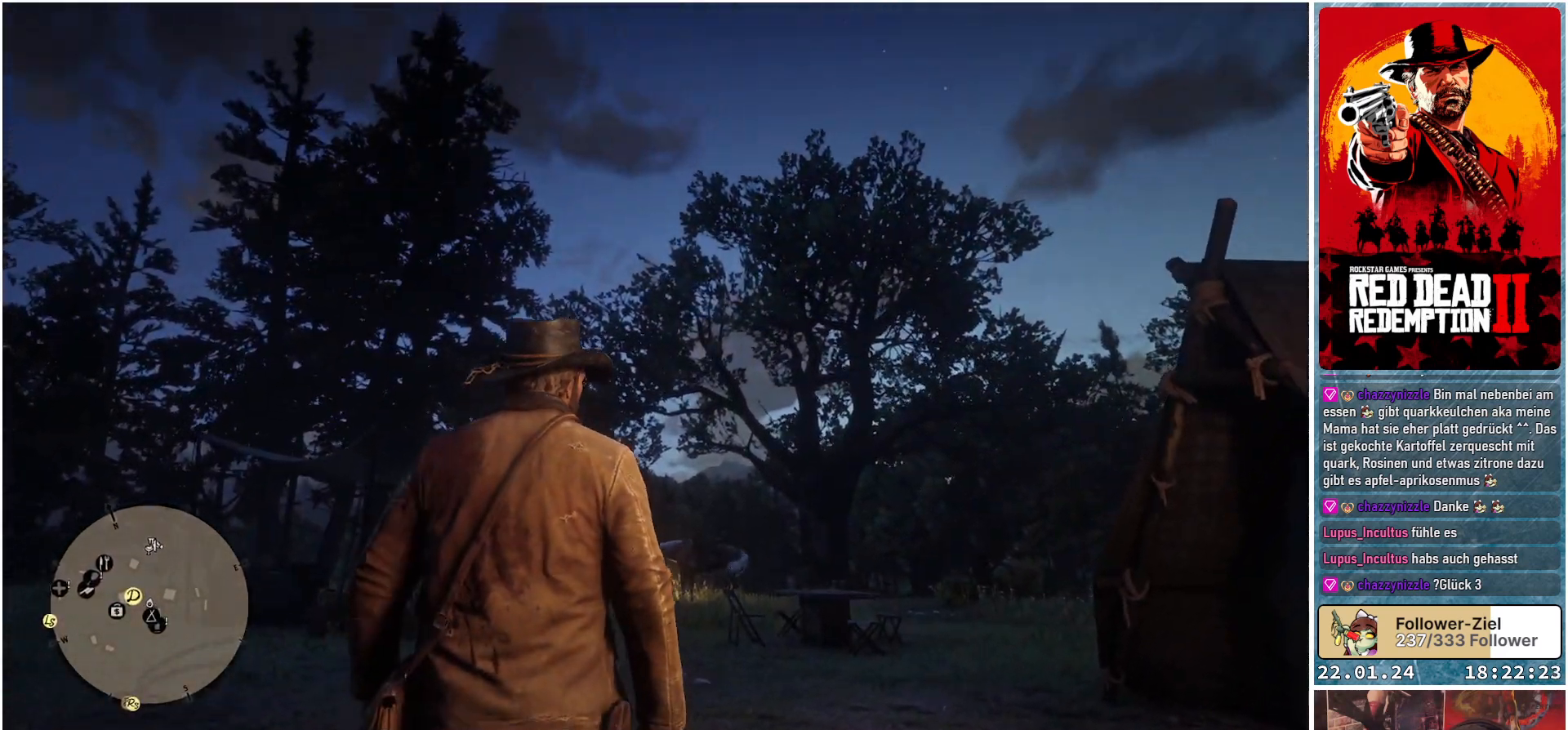
{"buttons": [], "left_stick": "center", "right_stick": "down-right", "events": [[50, "right_stick", "up-right"], [250, "right_stick", "right"], [283, "left_stick", "center"], [500, "right_stick", "down-right"]]}
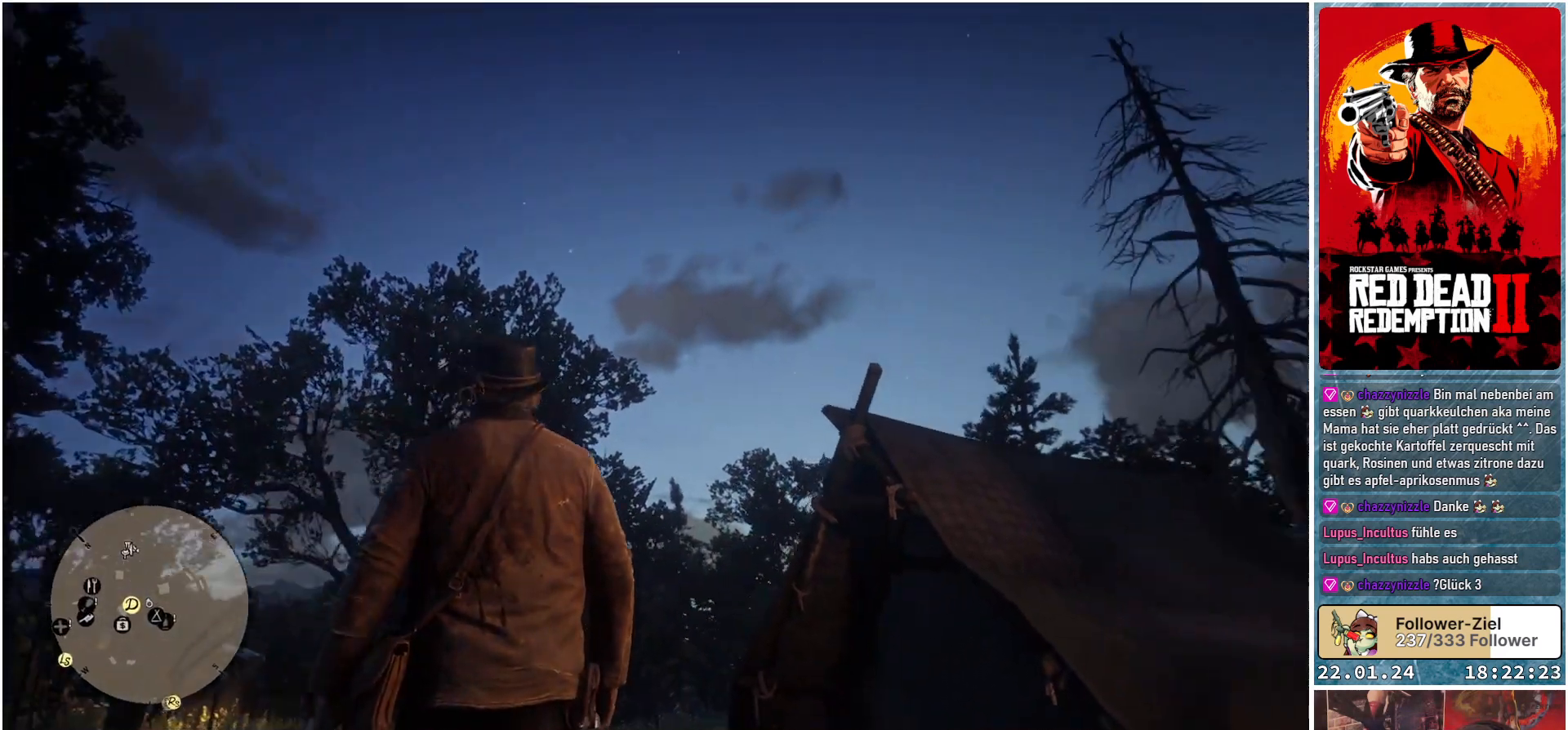
{"buttons": [], "left_stick": "center", "right_stick": "center", "events": [[184, "right_stick", "down"], [351, "right_stick", "center"]]}
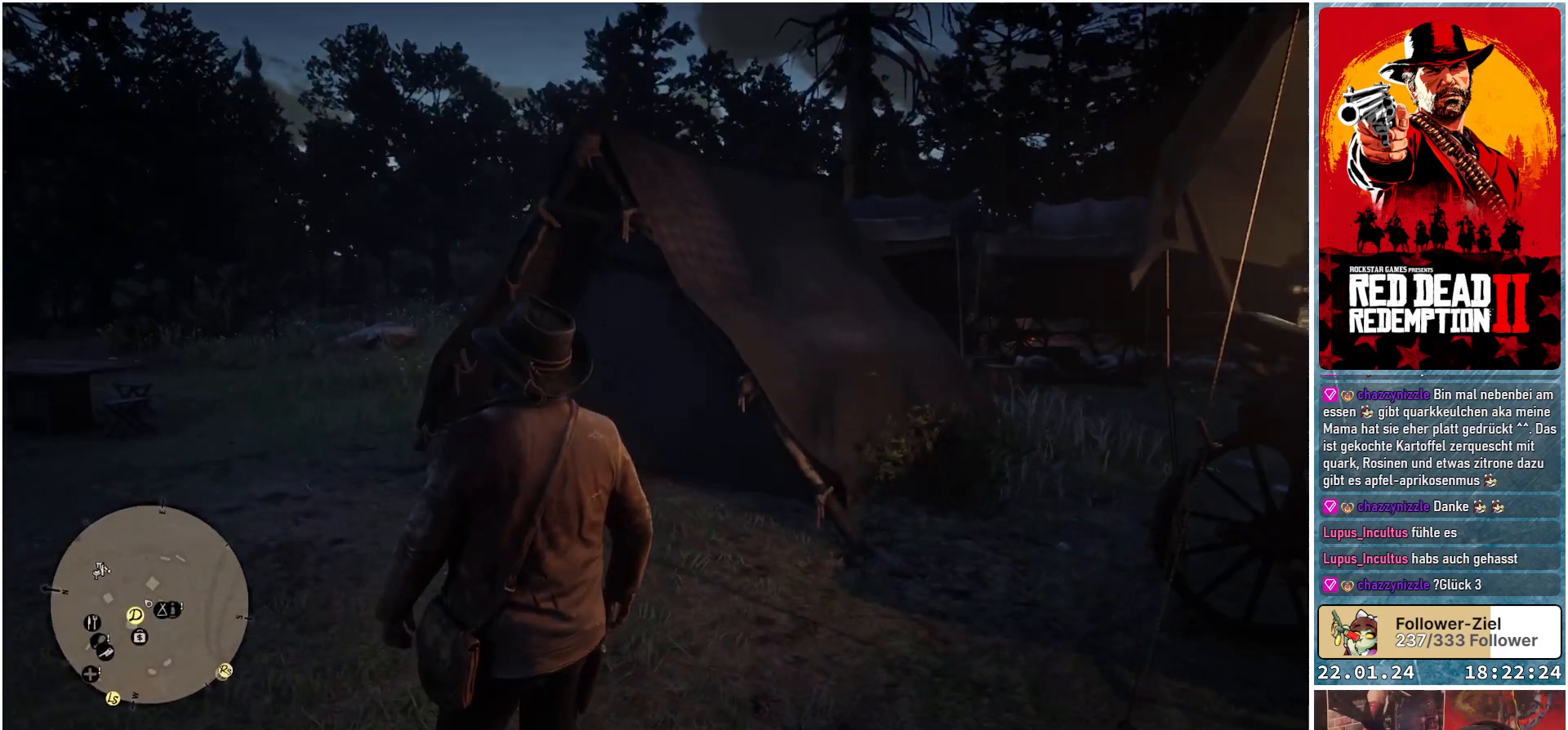
{"buttons": [], "left_stick": "center", "right_stick": "left", "events": [[400, "right_stick", "left"]]}
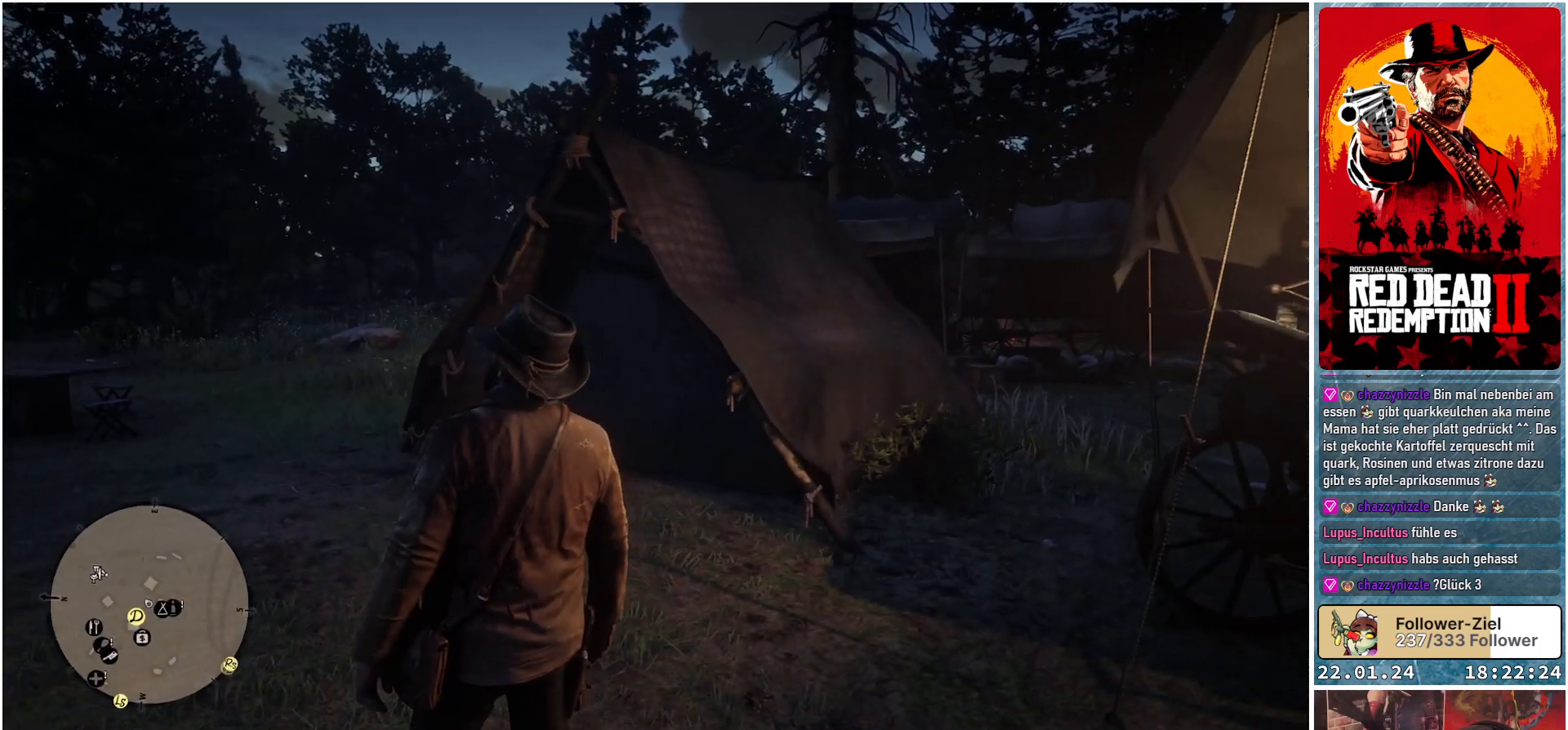
{"buttons": [], "left_stick": "center", "right_stick": "left", "events": []}
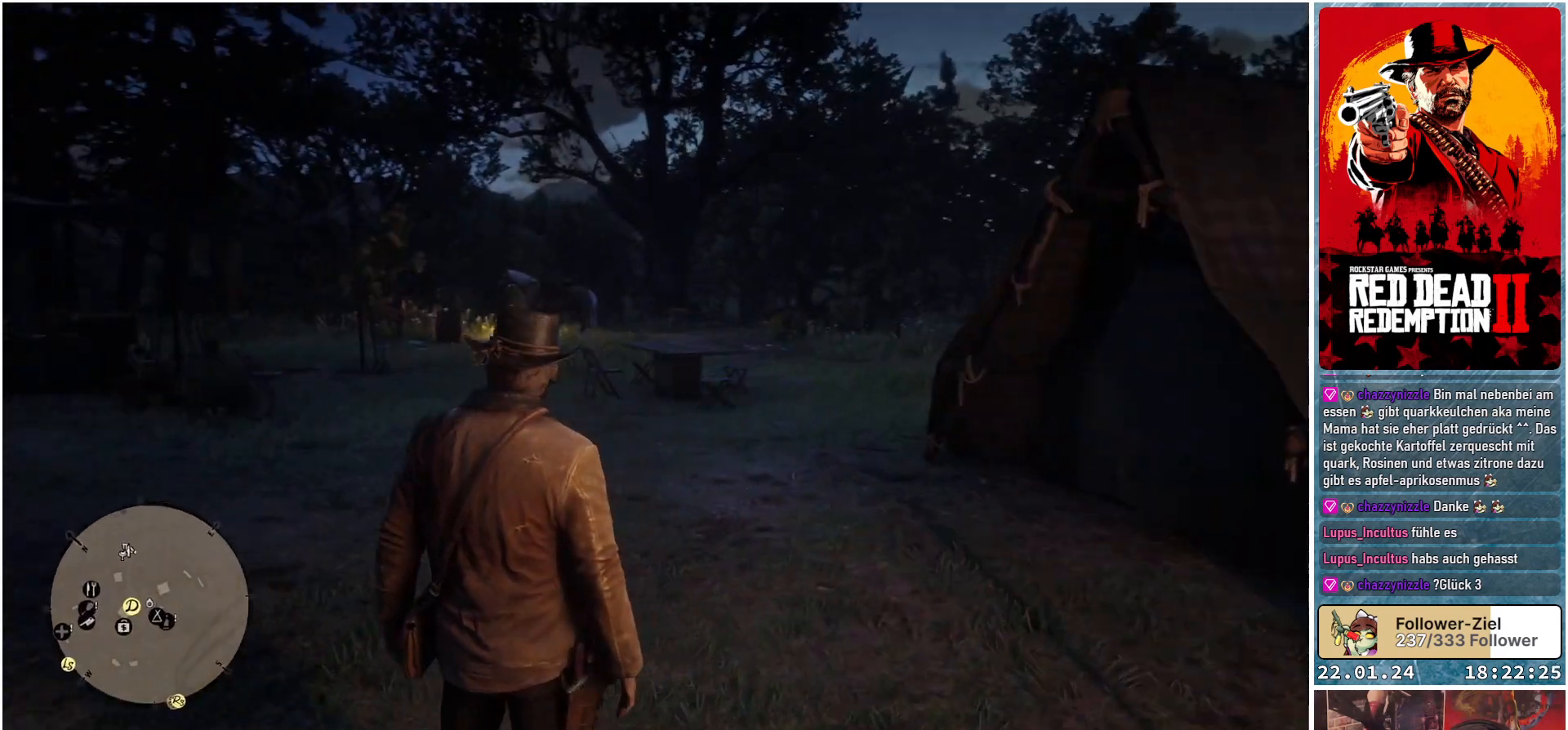
{"buttons": [], "left_stick": "center", "right_stick": "center", "events": [[50, "right_stick", "center"], [250, "right_stick", "up-right"], [434, "right_stick", "center"]]}
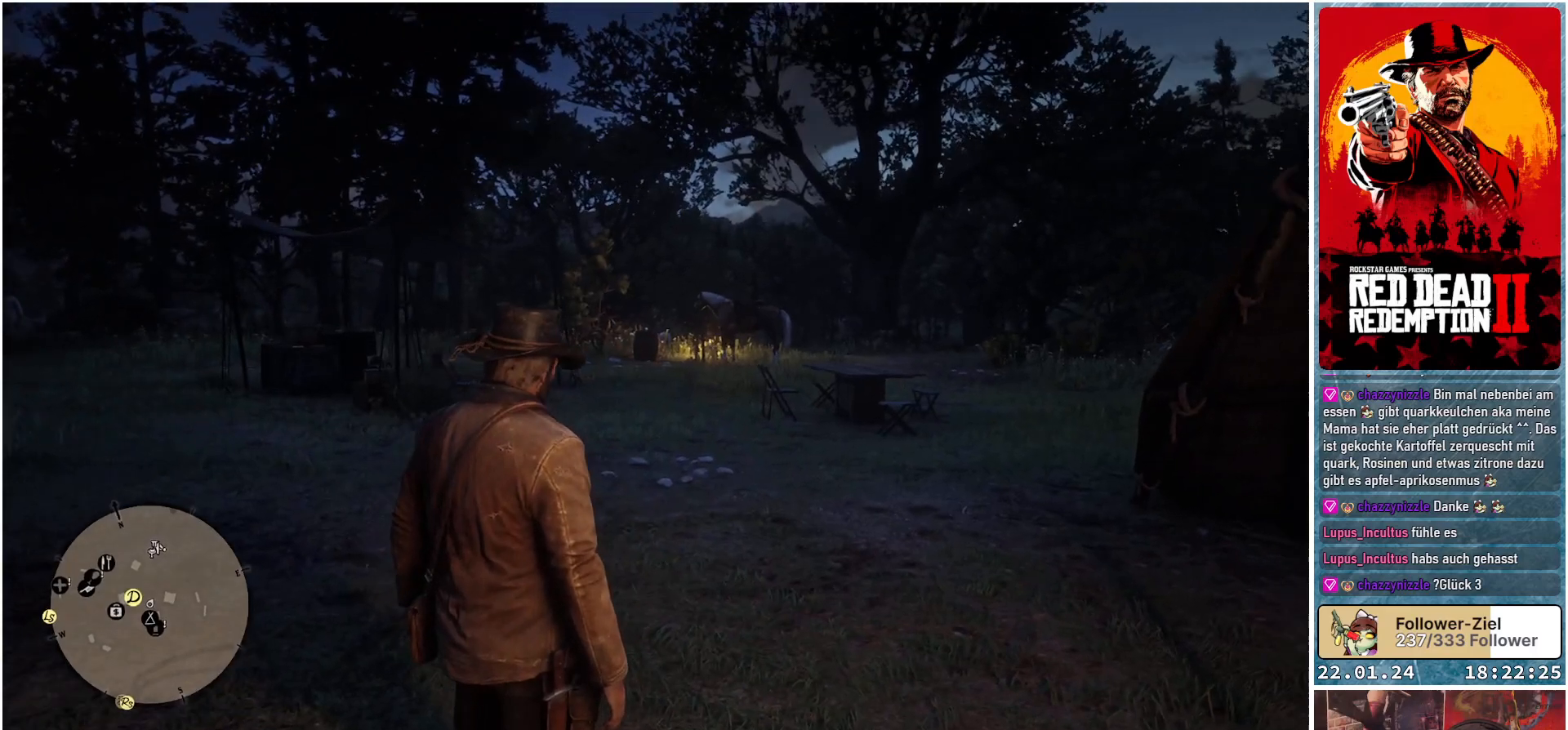
{"buttons": [], "left_stick": "center", "right_stick": "center", "events": []}
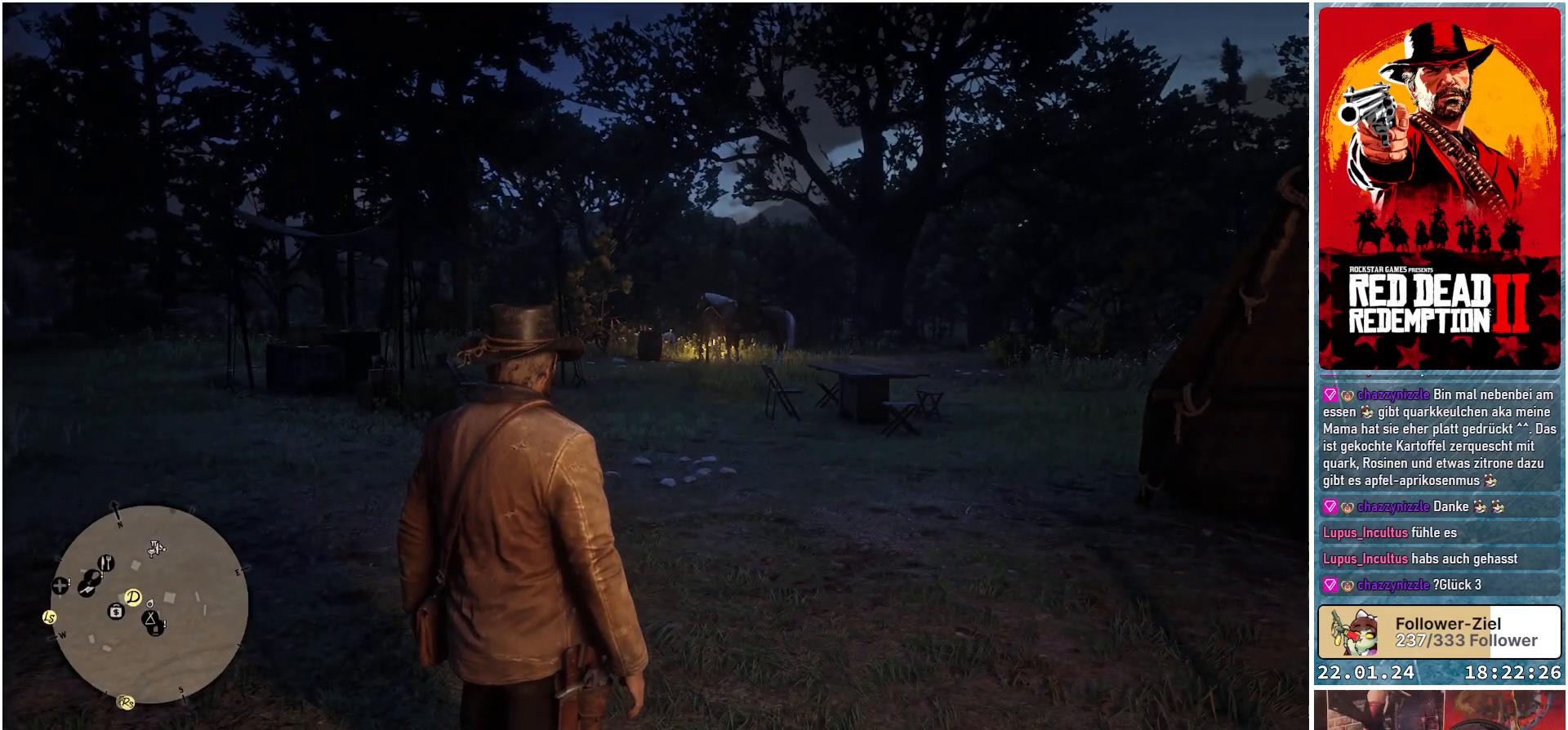
{"buttons": [], "left_stick": "center", "right_stick": "center", "events": [[150, "right_stick", "up-right"], [384, "right_stick", "center"]]}